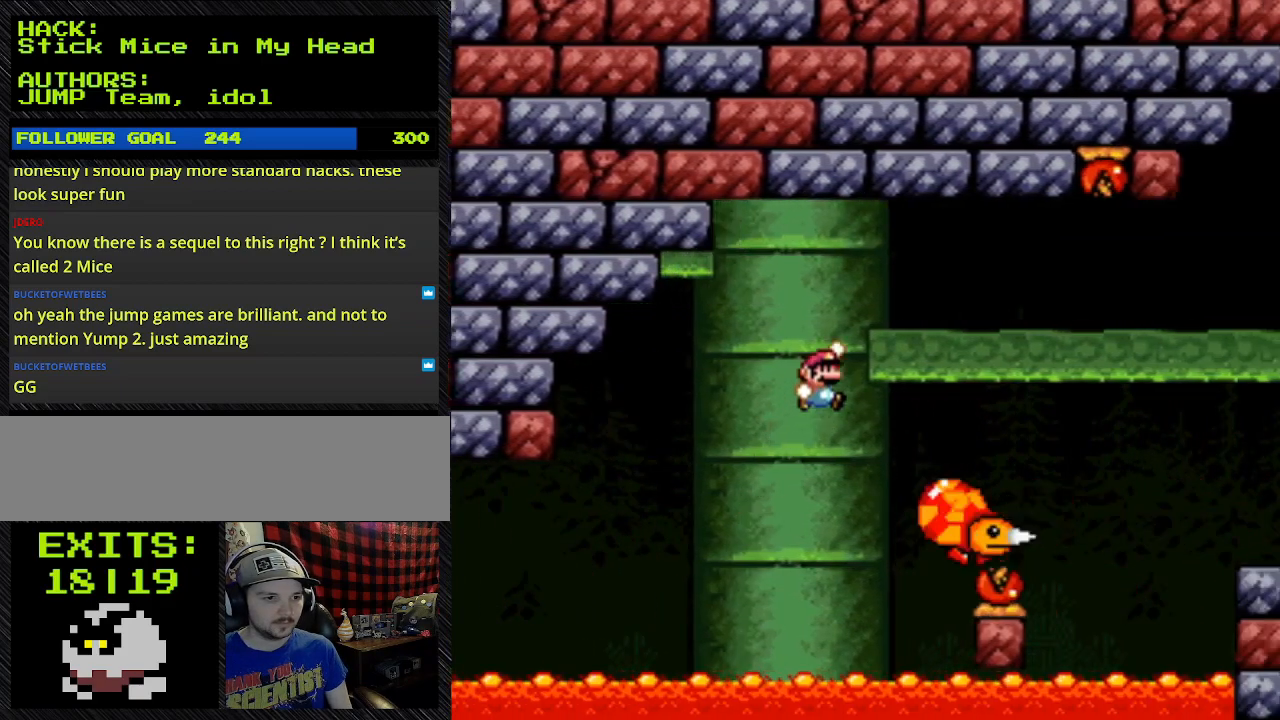
Gameplay with a controller (Nintendo layout); each line is a JSON object with the inputs held at the frame after it. "events" lists button and stick changes between this image and that frame as [ms after this image, input, new state], when the widget could be followed in between. Not read: L3 R3.
{"buttons": ["B", "Y", "DPAD_RIGHT"], "events": []}
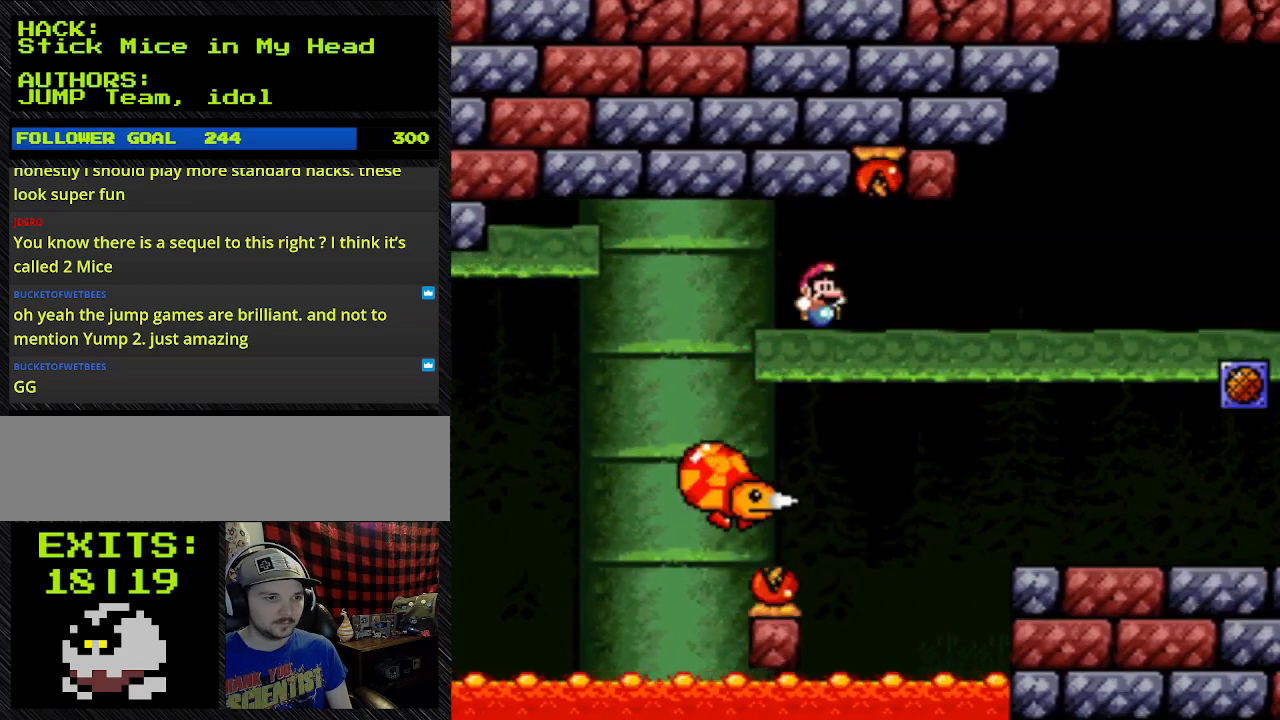
{"buttons": ["B", "Y", "DPAD_RIGHT"], "events": []}
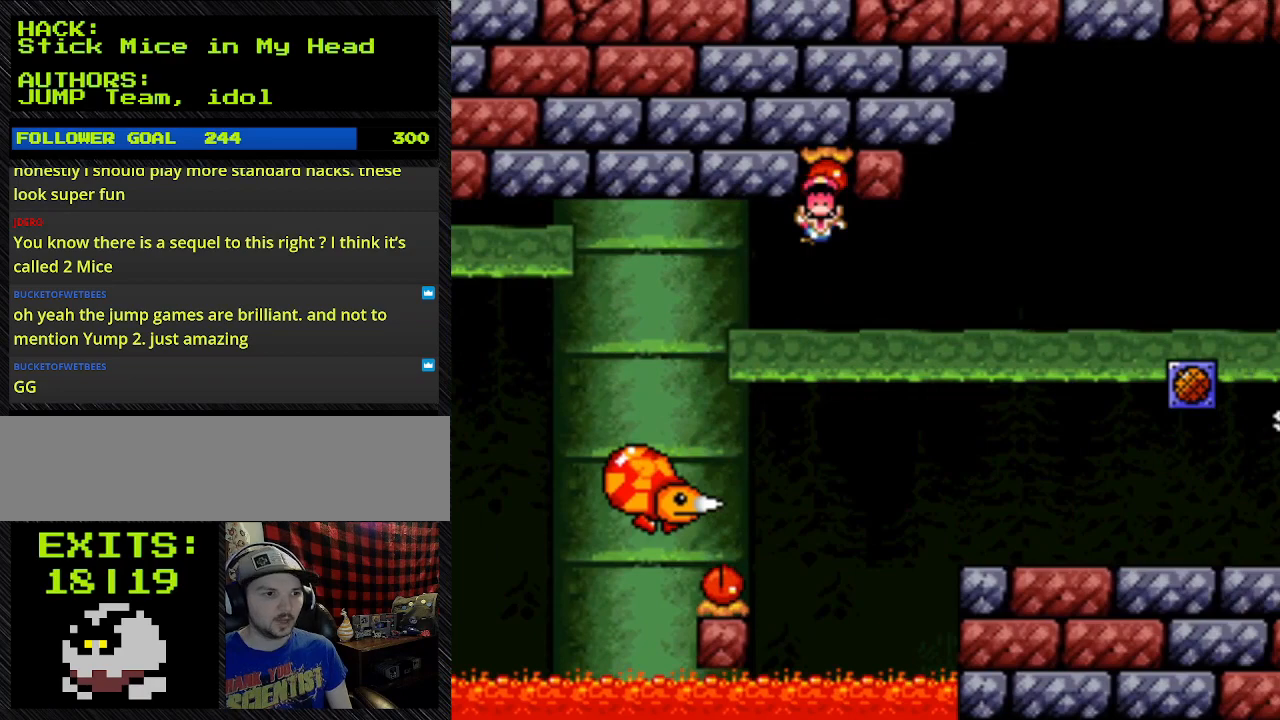
{"buttons": ["Y", "DPAD_RIGHT"], "events": [[400, "B", "up"]]}
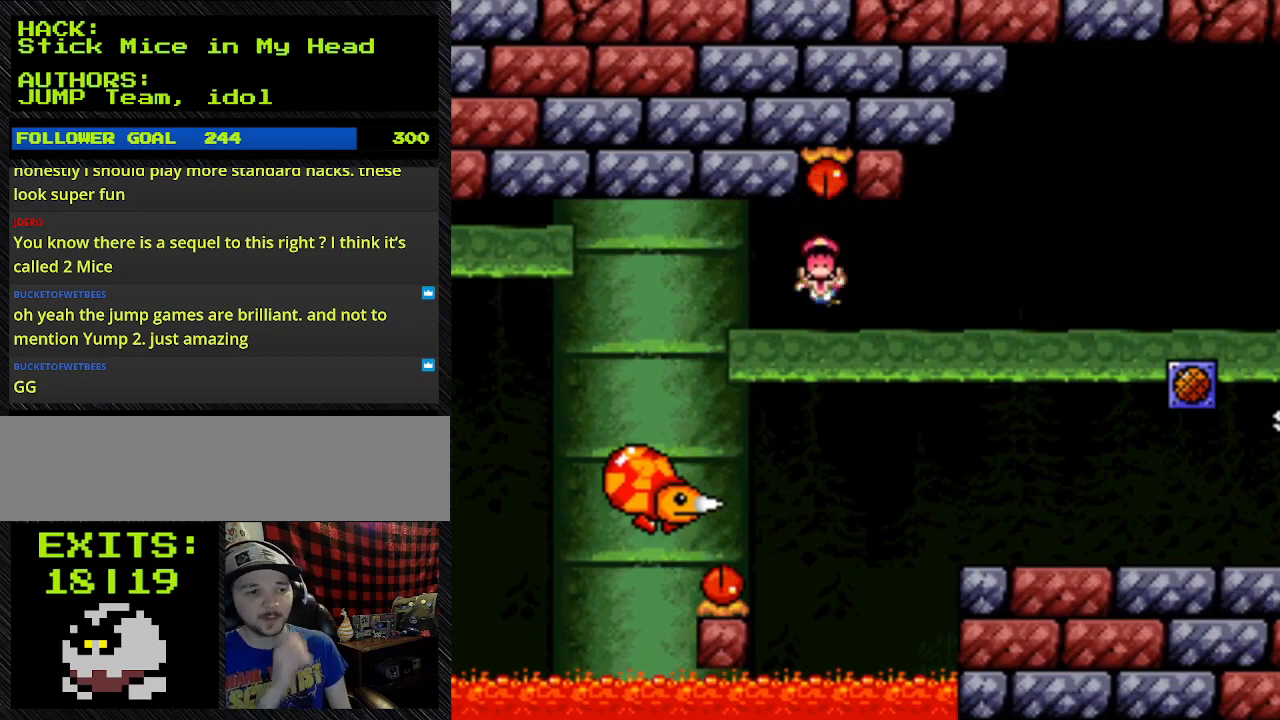
{"buttons": [], "events": [[233, "DPAD_RIGHT", "up"], [233, "Y", "up"]]}
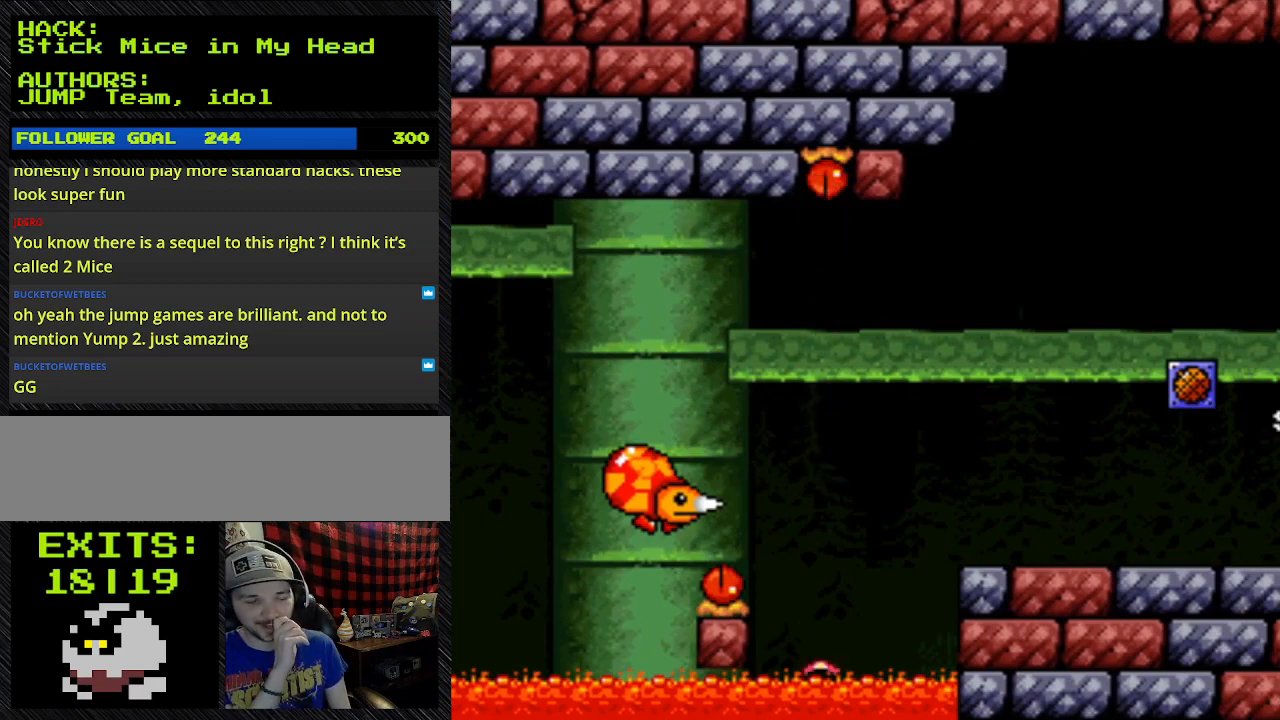
{"buttons": [], "events": []}
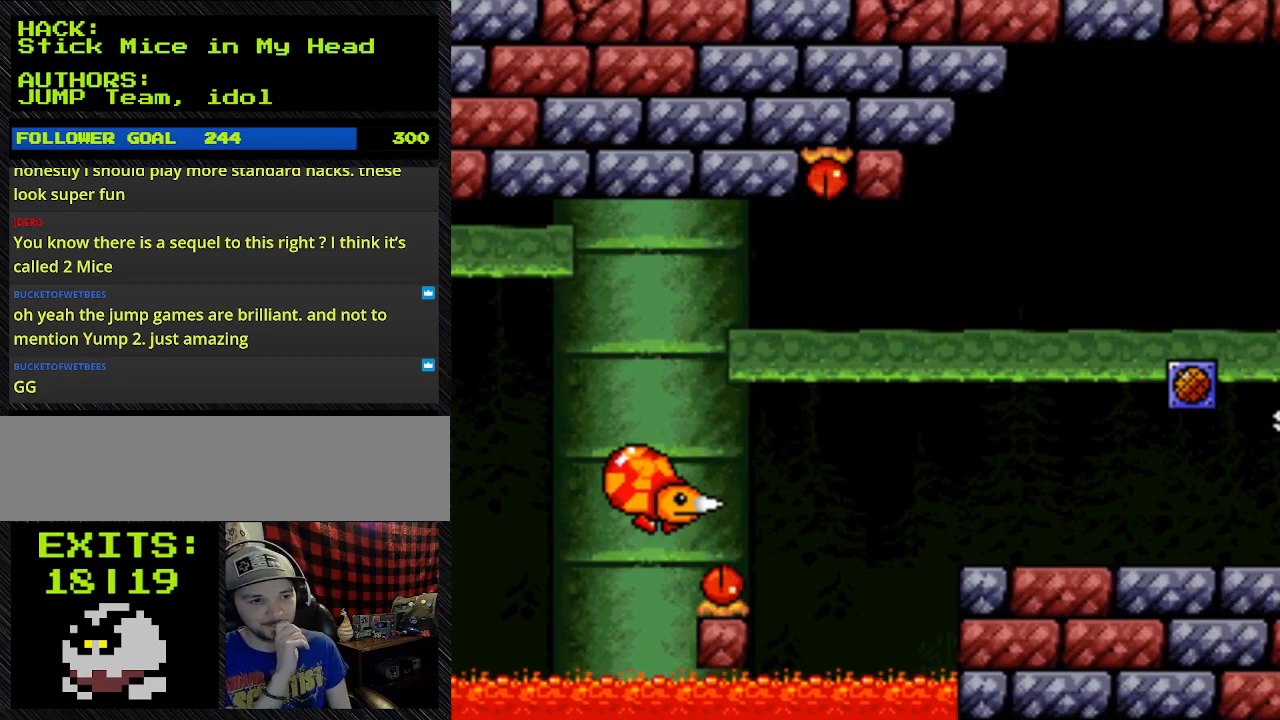
{"buttons": [], "events": []}
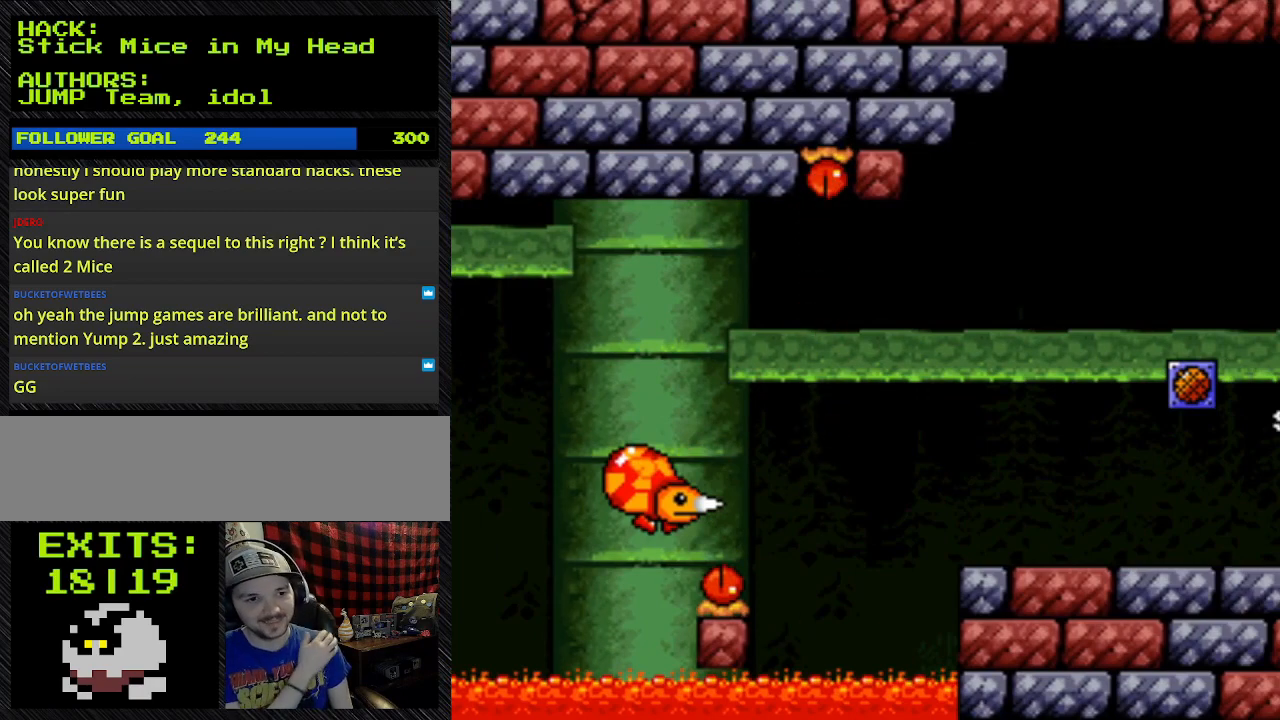
{"buttons": [], "events": []}
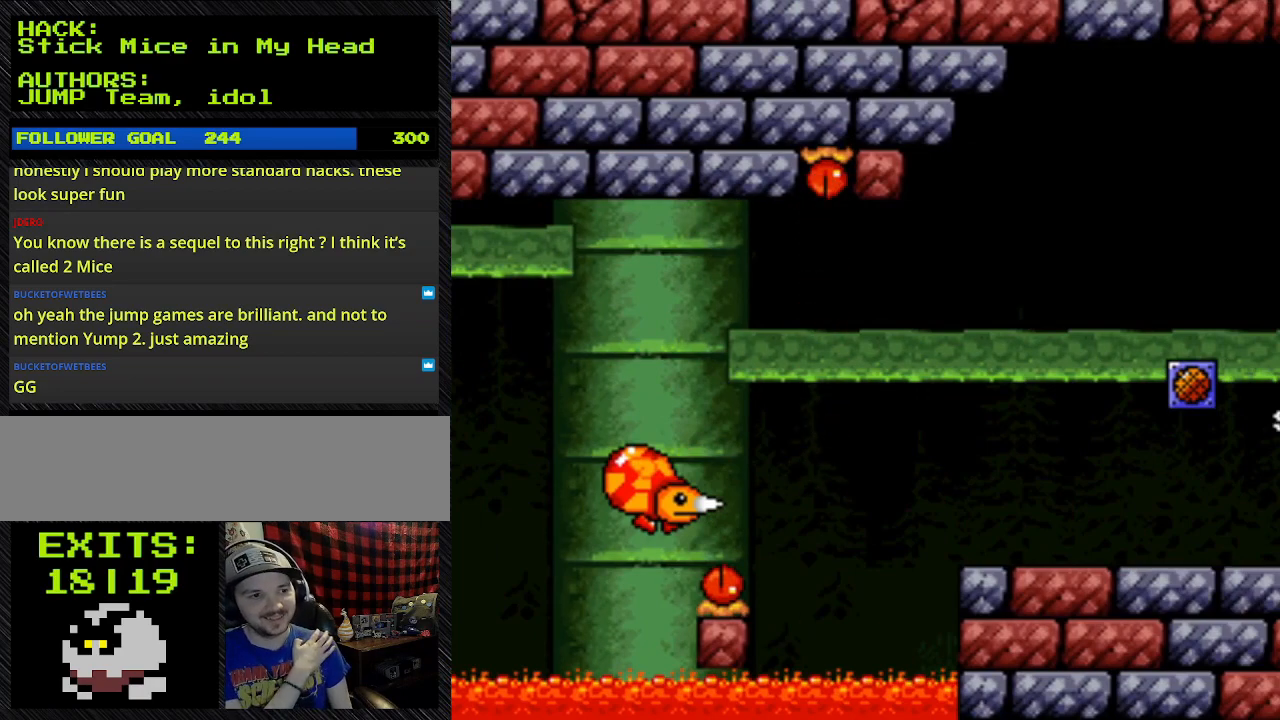
{"buttons": [], "events": []}
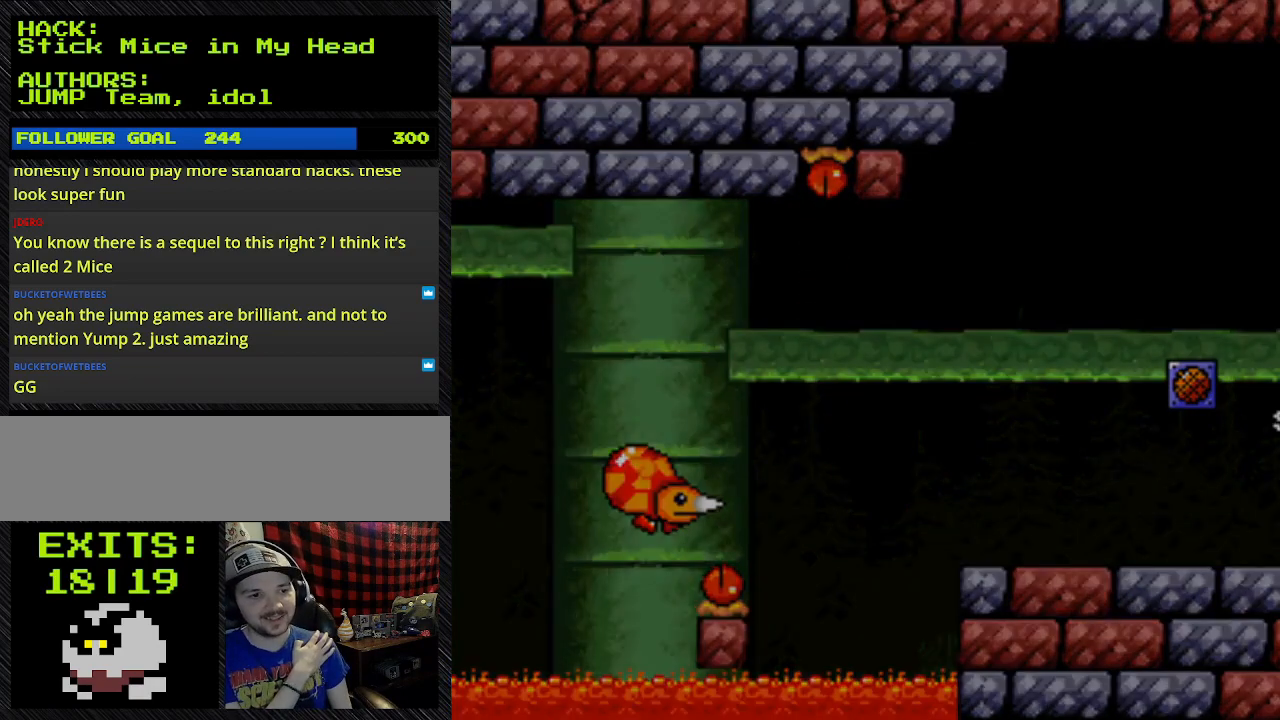
{"buttons": [], "events": []}
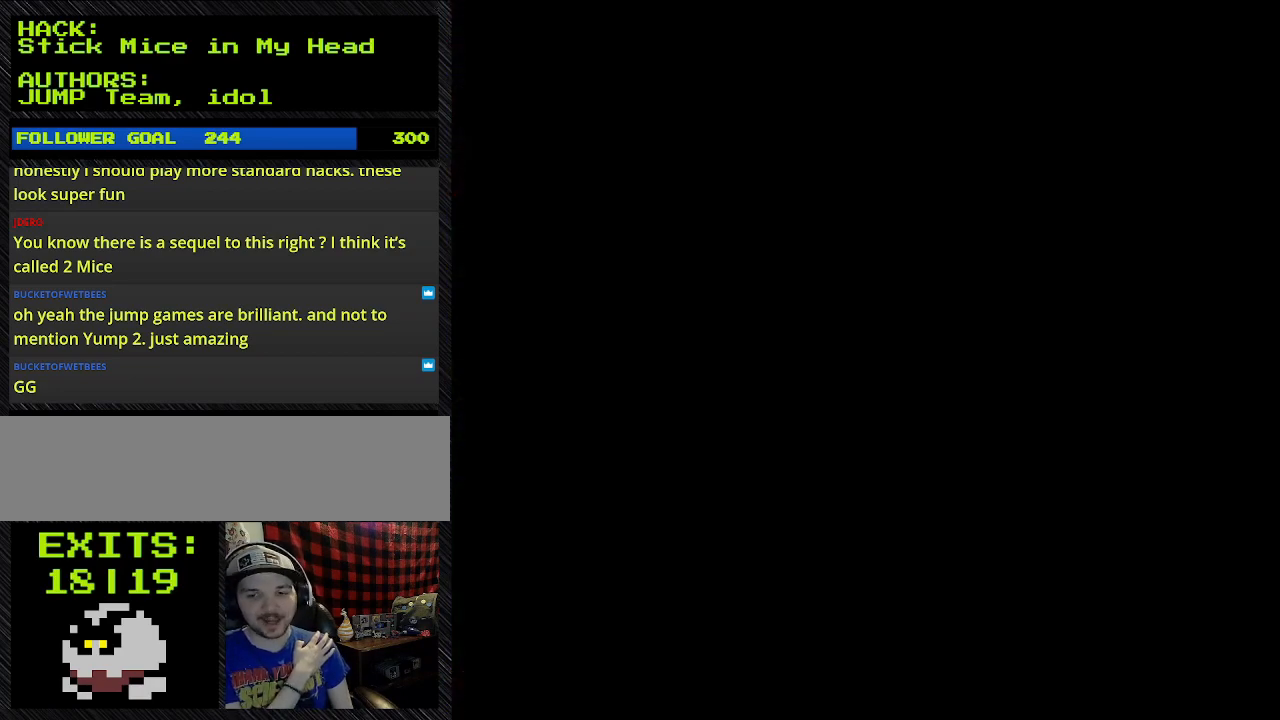
{"buttons": [], "events": []}
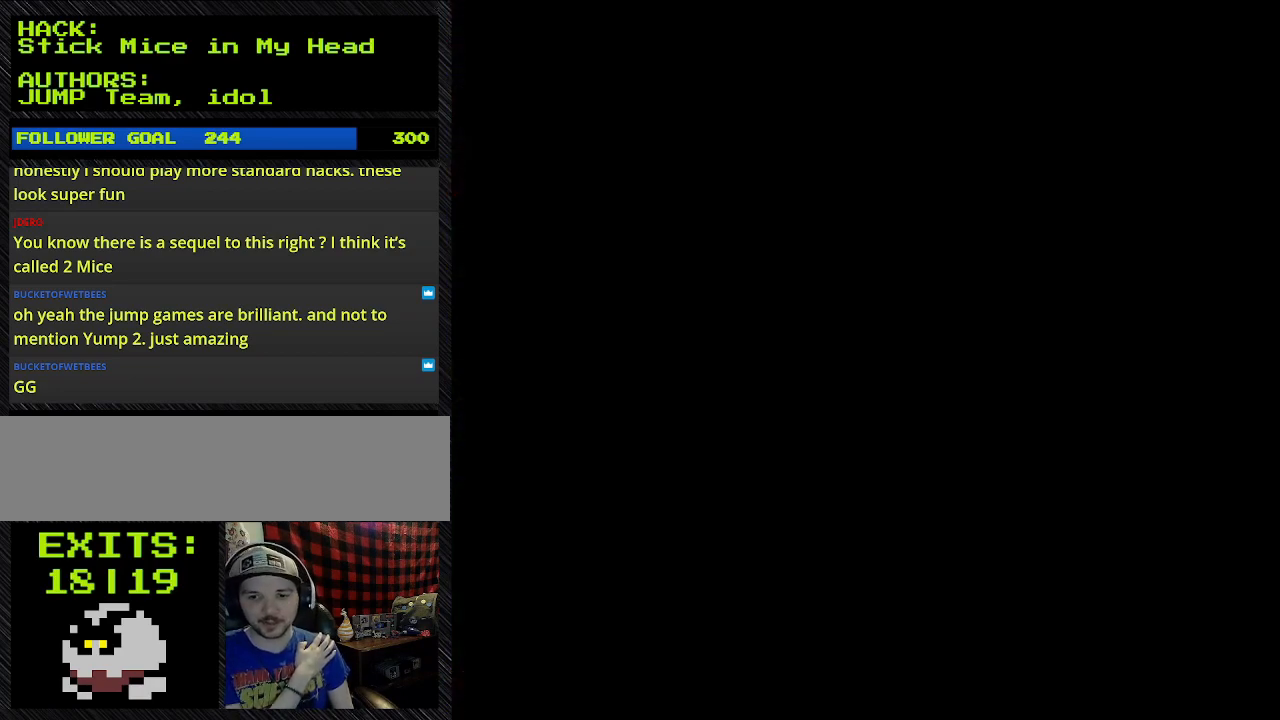
{"buttons": [], "events": []}
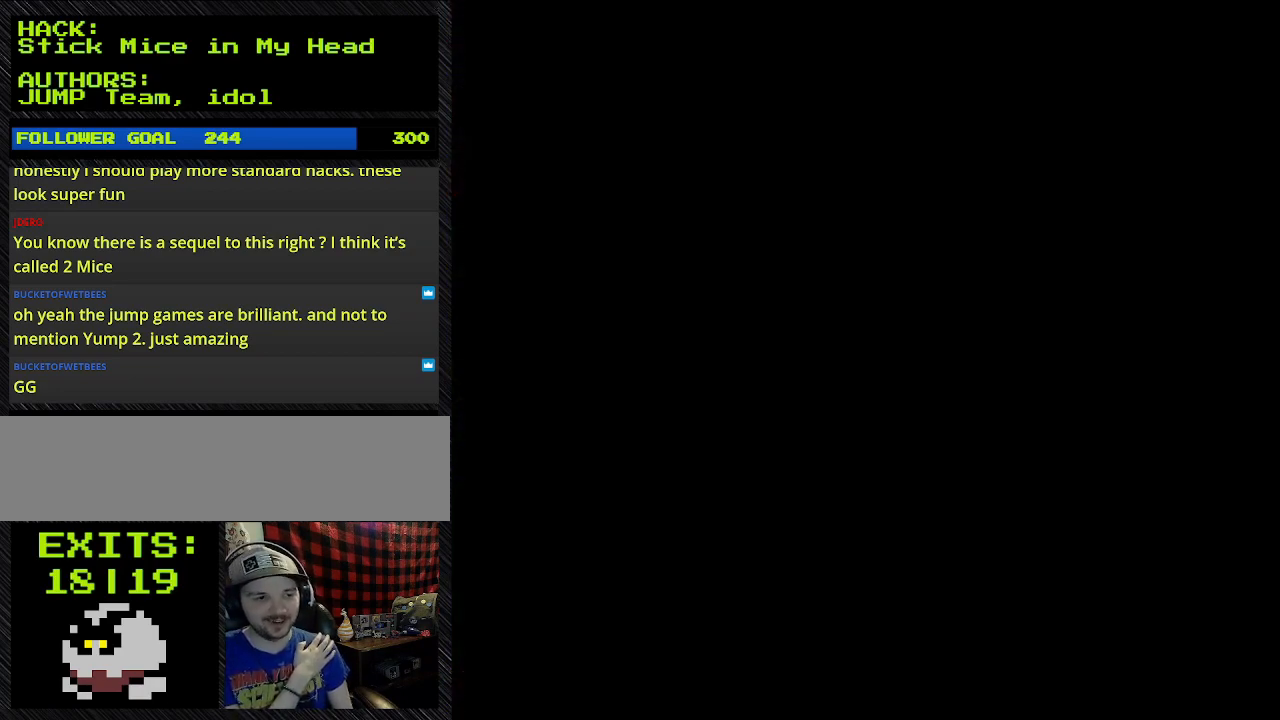
{"buttons": ["Y", "DPAD_RIGHT"], "events": [[433, "DPAD_RIGHT", "down"], [433, "Y", "down"]]}
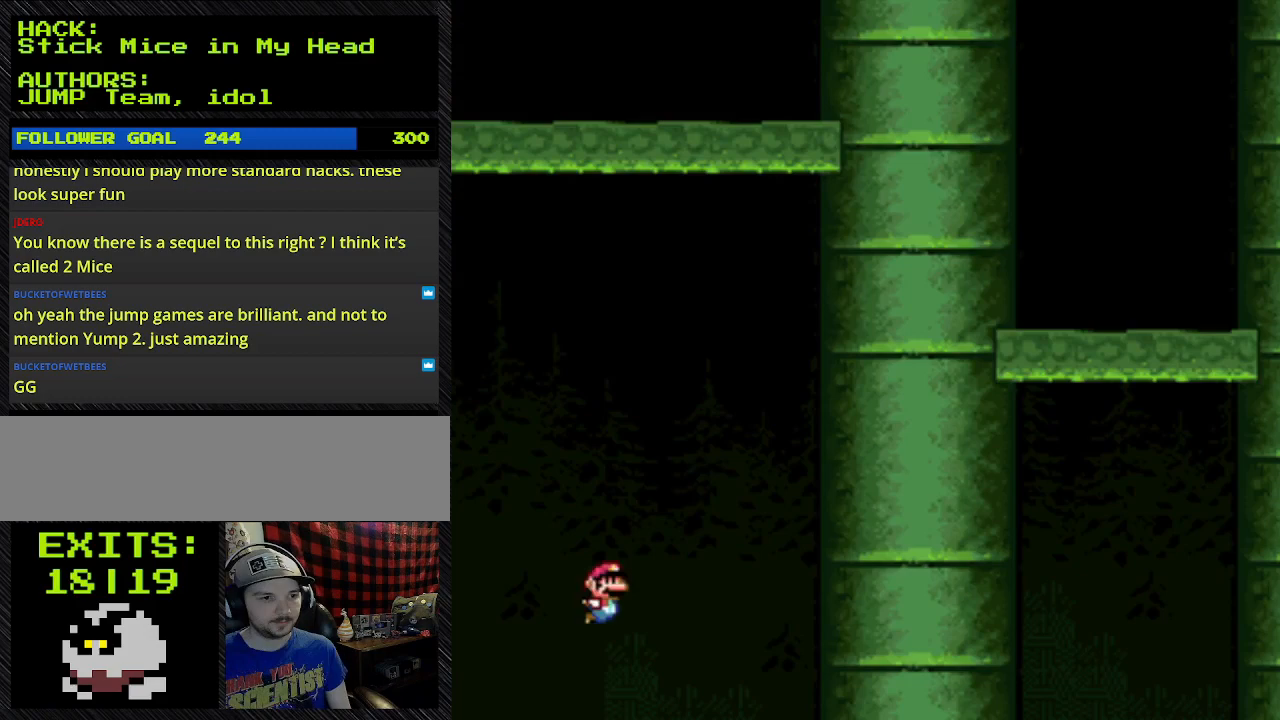
{"buttons": ["B", "Y", "DPAD_RIGHT"], "events": [[467, "B", "down"]]}
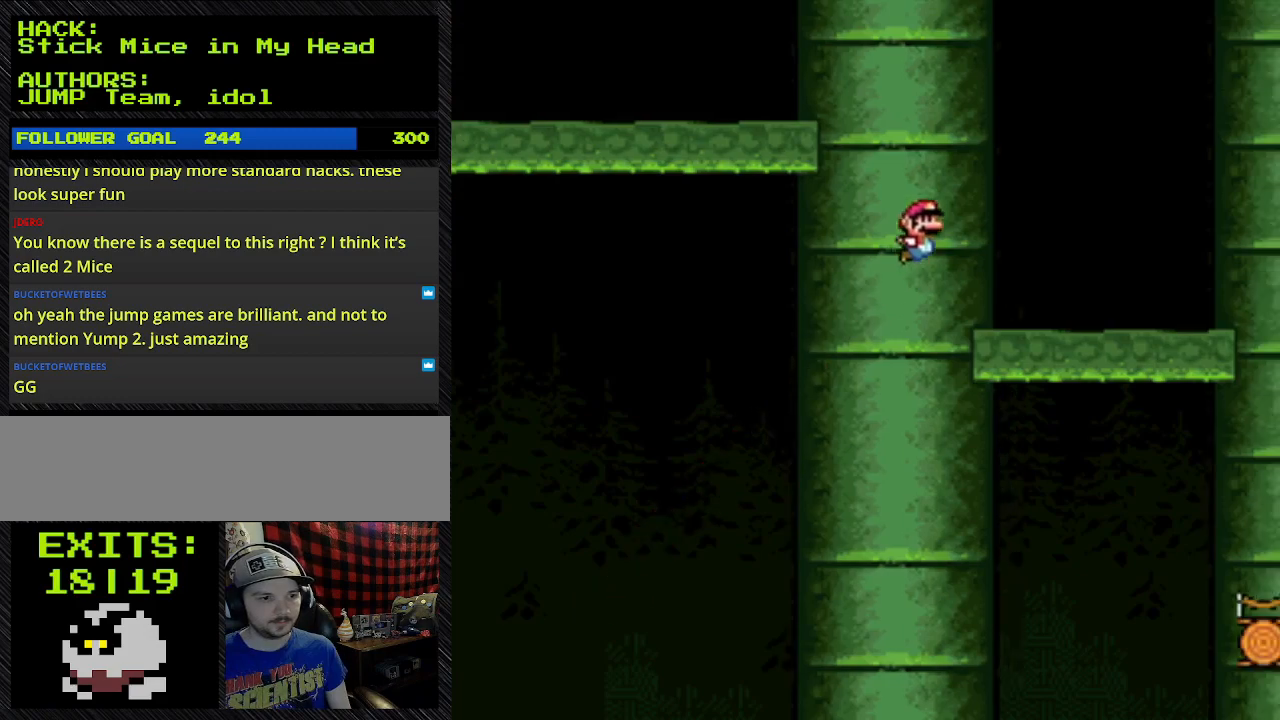
{"buttons": ["B", "Y", "DPAD_RIGHT"], "events": []}
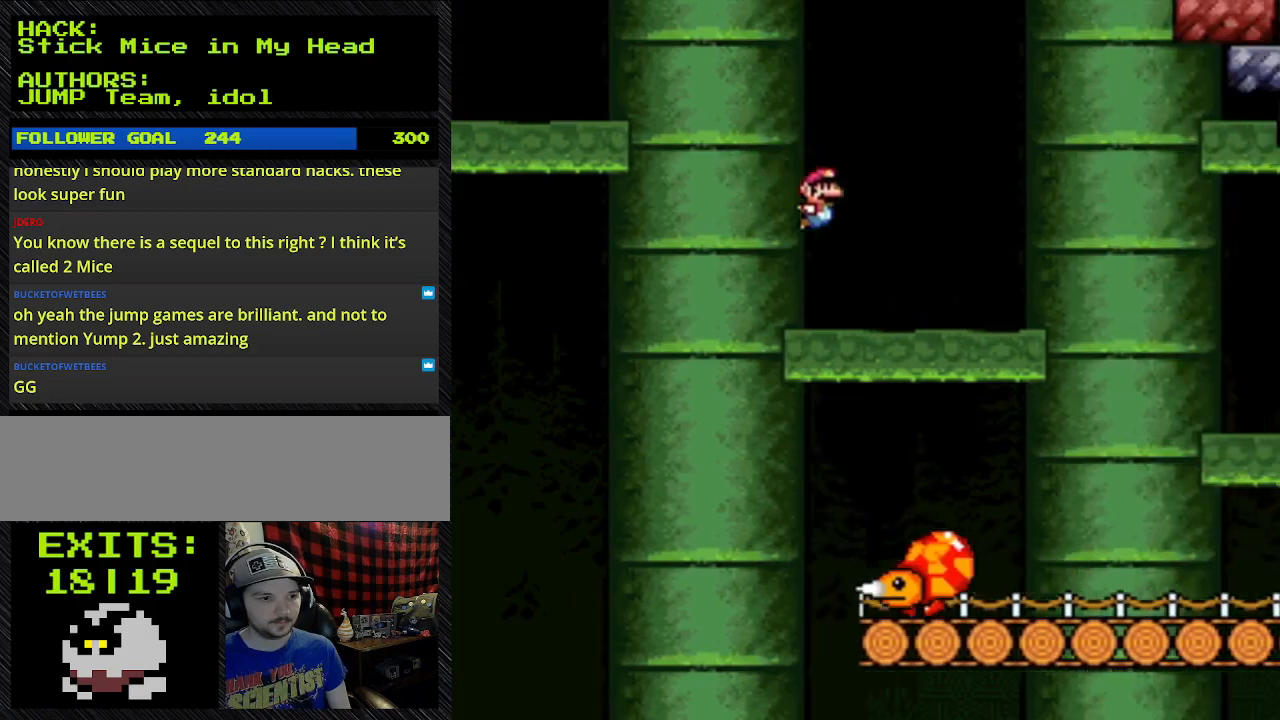
{"buttons": ["B", "Y", "DPAD_RIGHT"], "events": []}
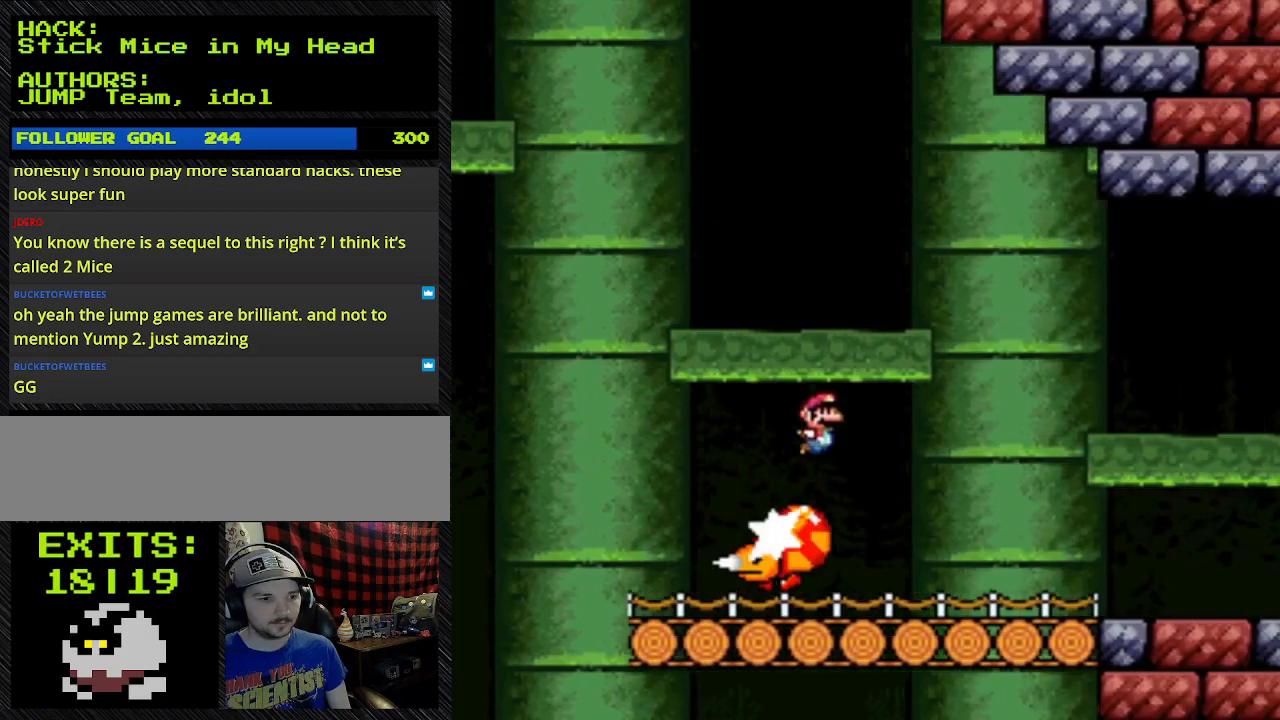
{"buttons": ["B", "Y", "DPAD_RIGHT"], "events": []}
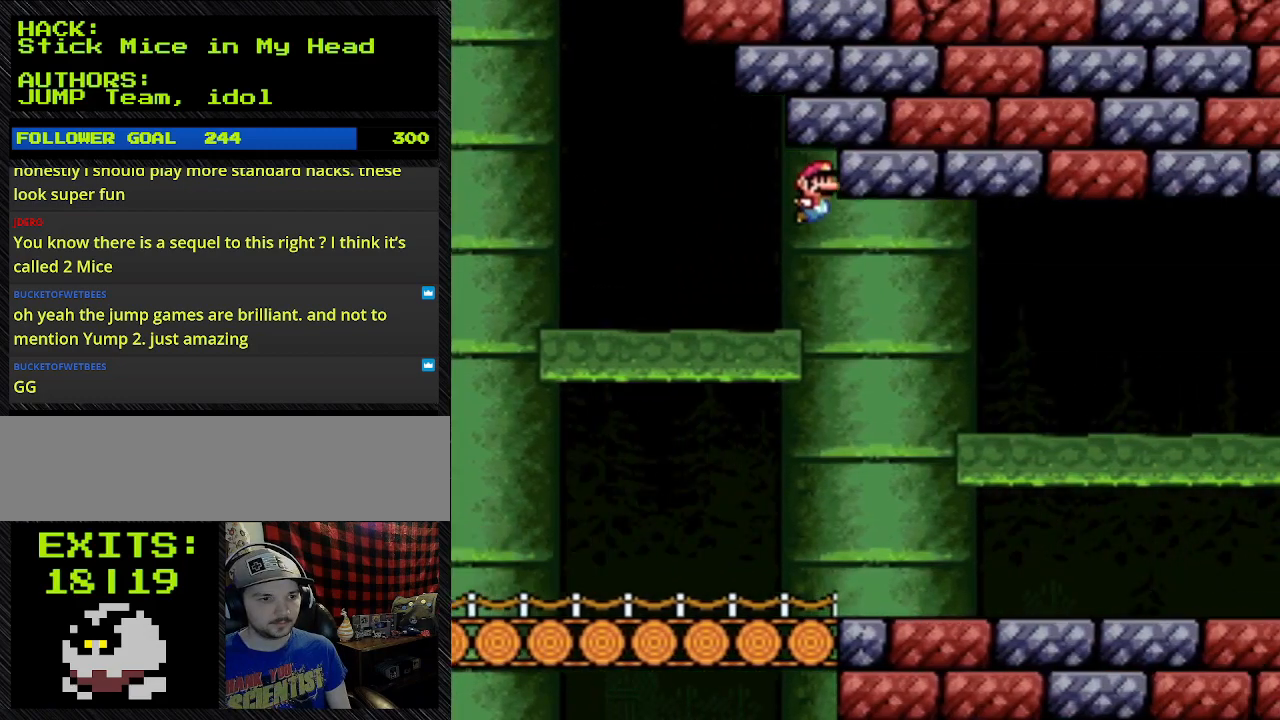
{"buttons": ["B", "Y", "DPAD_RIGHT"], "events": []}
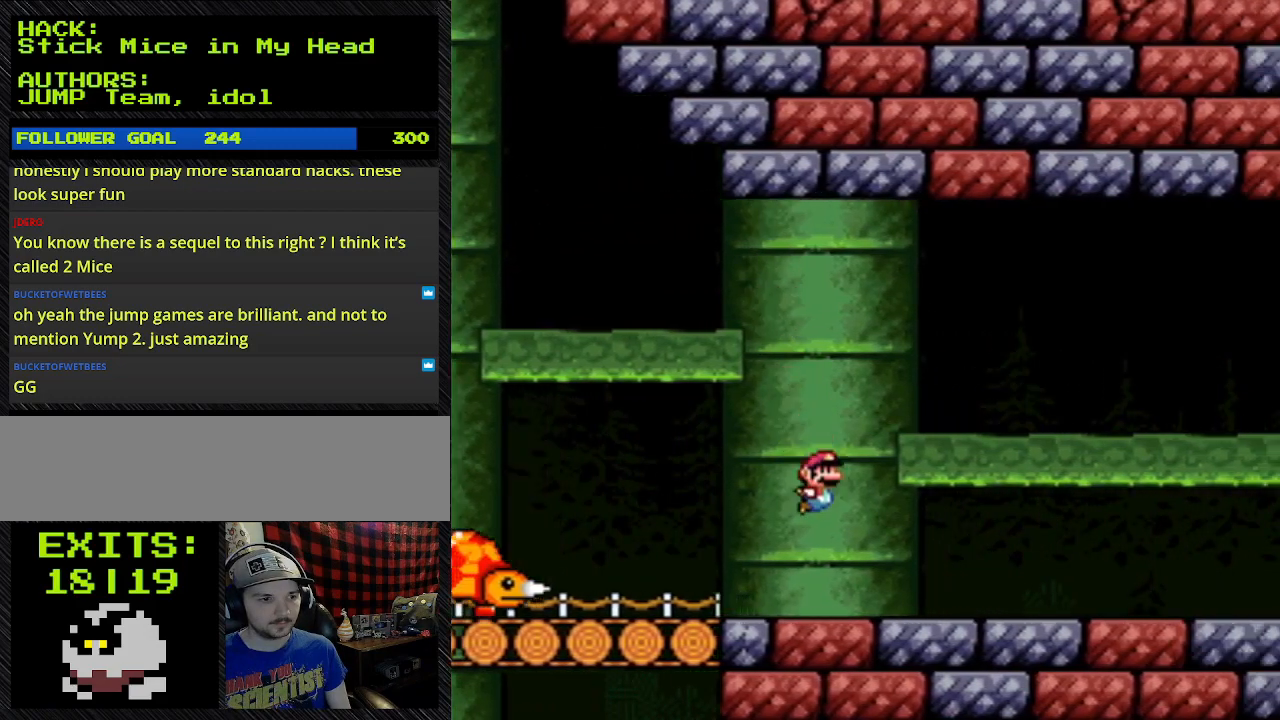
{"buttons": ["B", "Y", "DPAD_RIGHT"], "events": []}
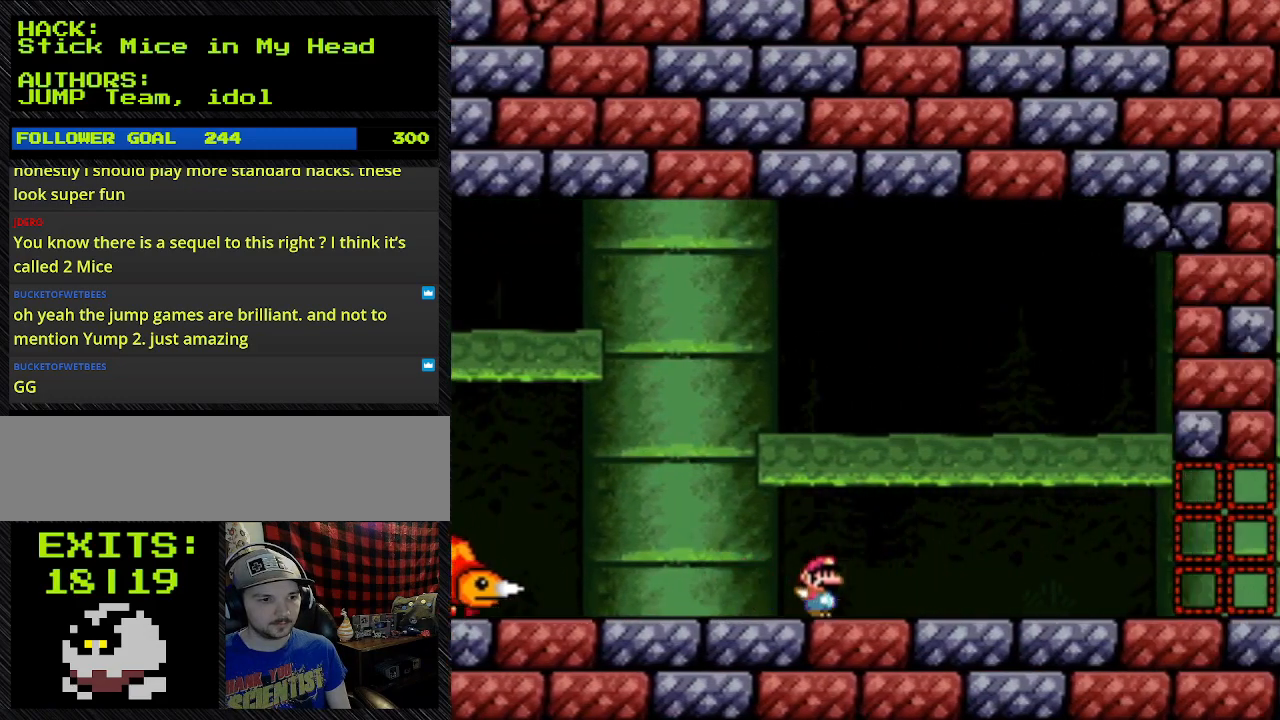
{"buttons": ["Y", "DPAD_RIGHT"], "events": [[200, "B", "up"]]}
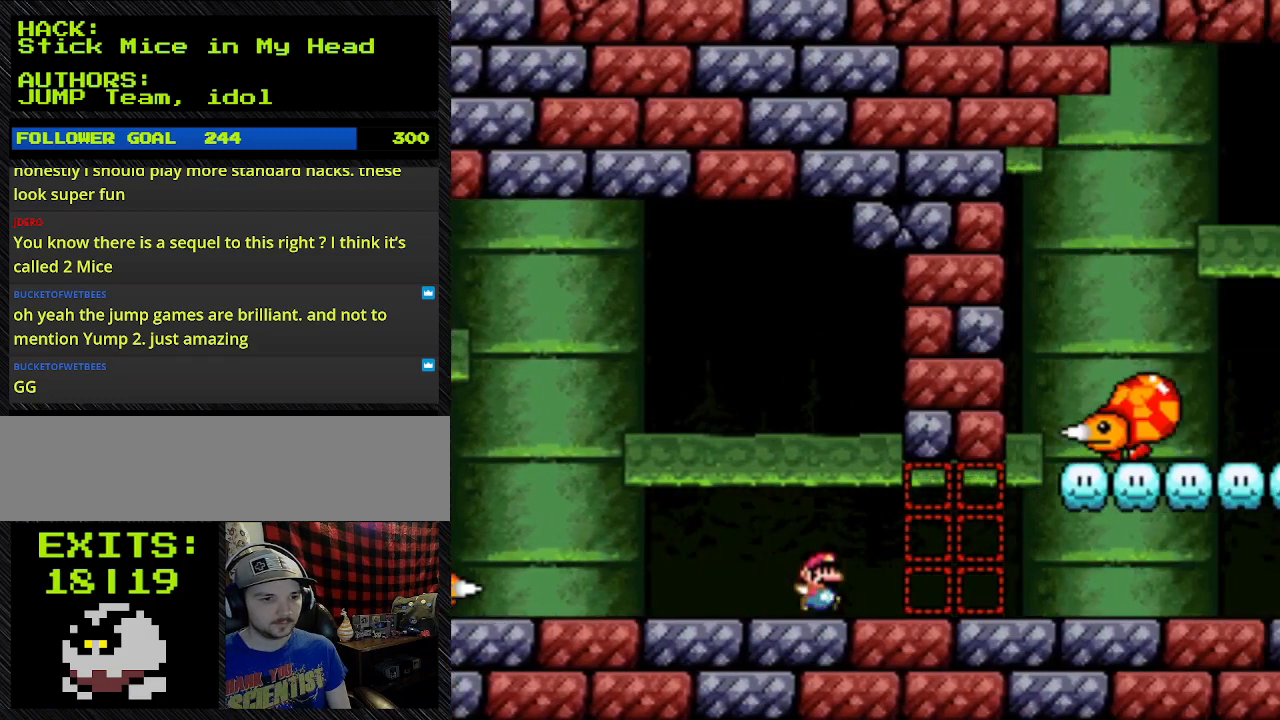
{"buttons": ["Y", "DPAD_RIGHT"], "events": []}